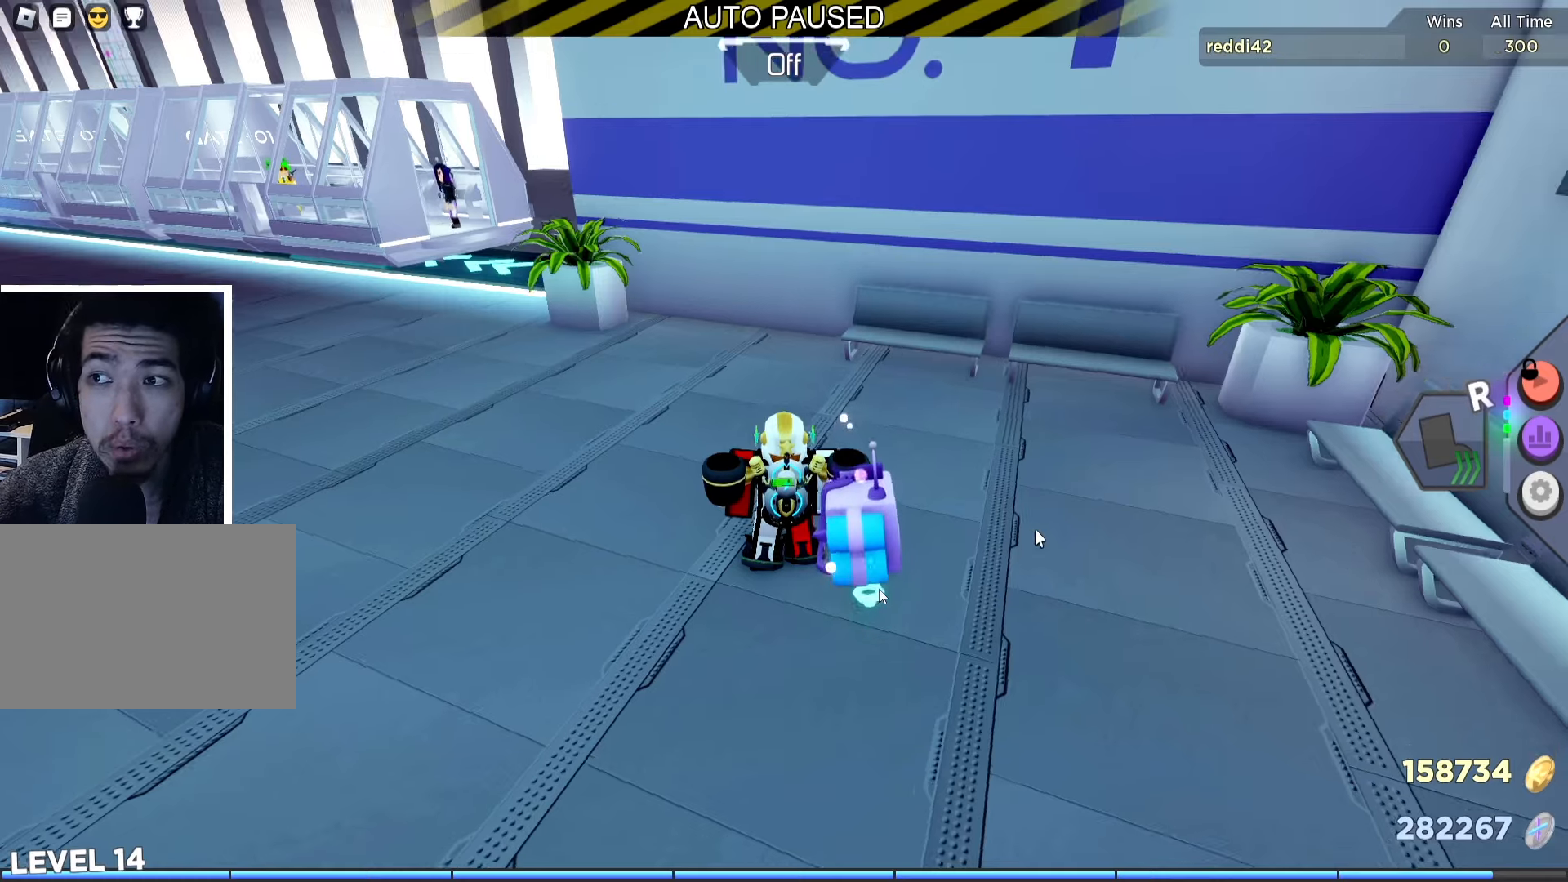
Gameplay with keyboard; each line is a JSON object with the keys held at the frame after it. "events" lists presses ("down") and releases ("up") of "a", "ctrl", "d", "e", "f", "q", "r", "s", "shift", "space", "tab" and "w" between this image and that frame as [ms after this image, input, new state], when the widget could be followed in between. No other keys are recorded. Mouse input is not recorded.
{"keys": ["ctrl", "w"], "events": [[50, "w", "down"], [400, "ctrl", "down"]]}
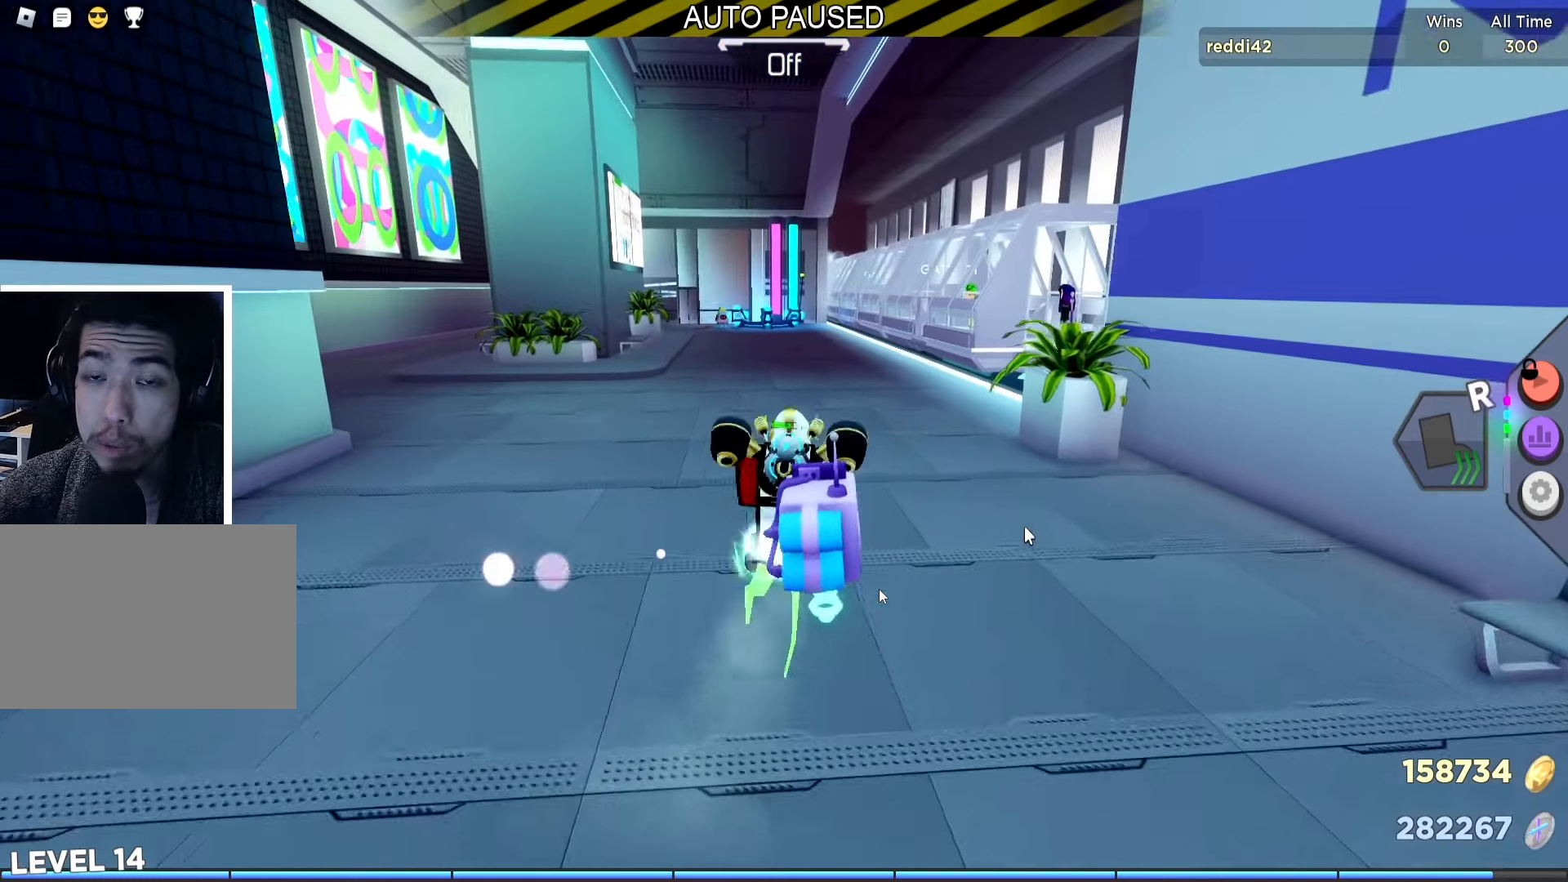
{"keys": ["ctrl", "w"], "events": [[300, "a", "down"], [417, "a", "up"]]}
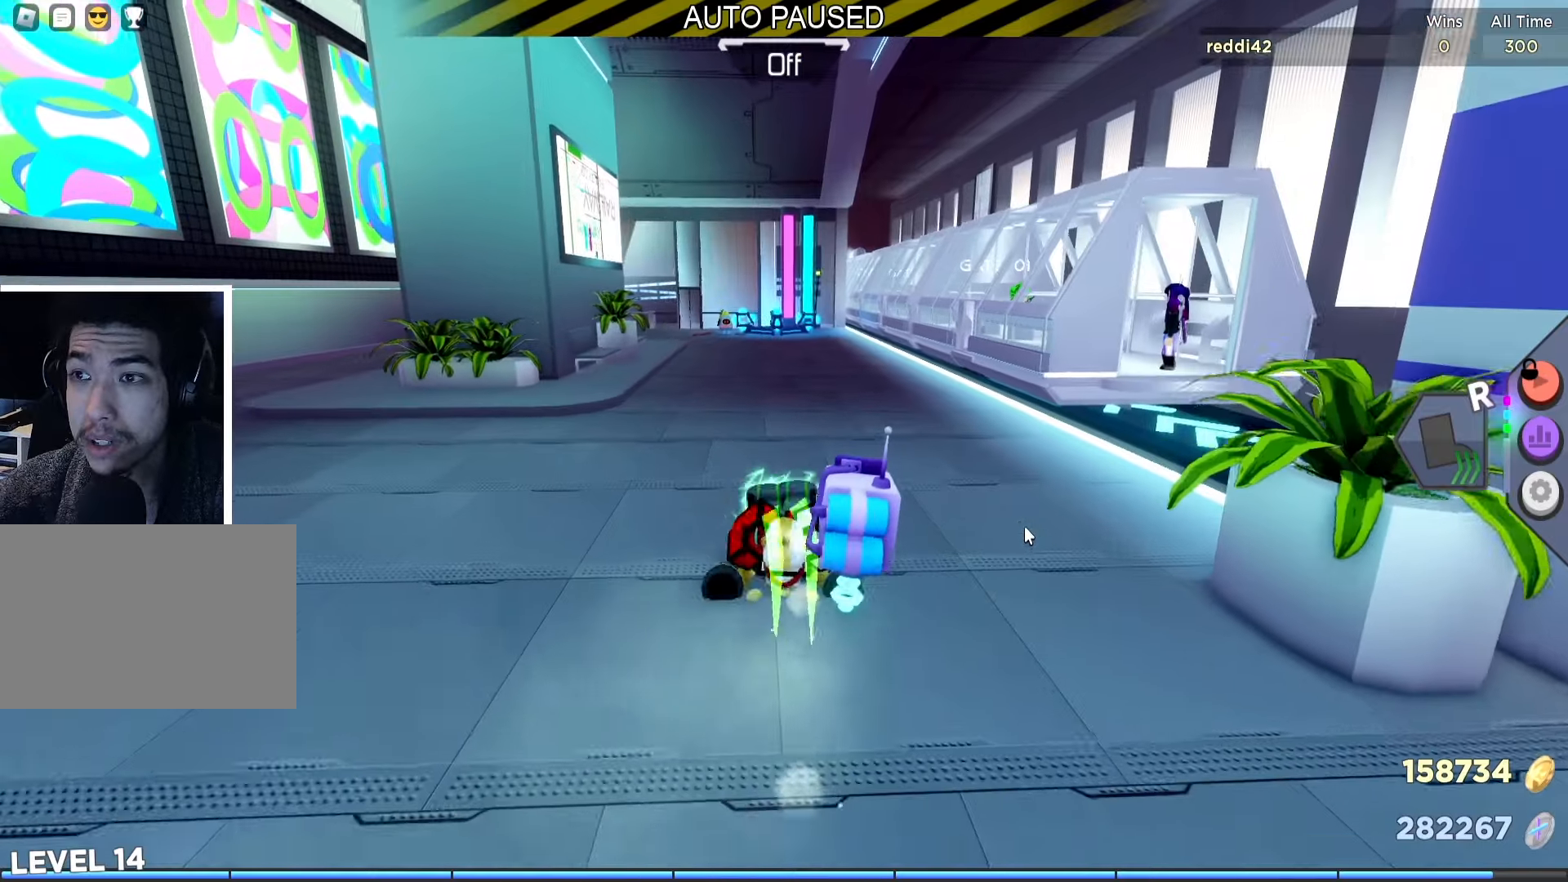
{"keys": ["ctrl", "w"], "events": []}
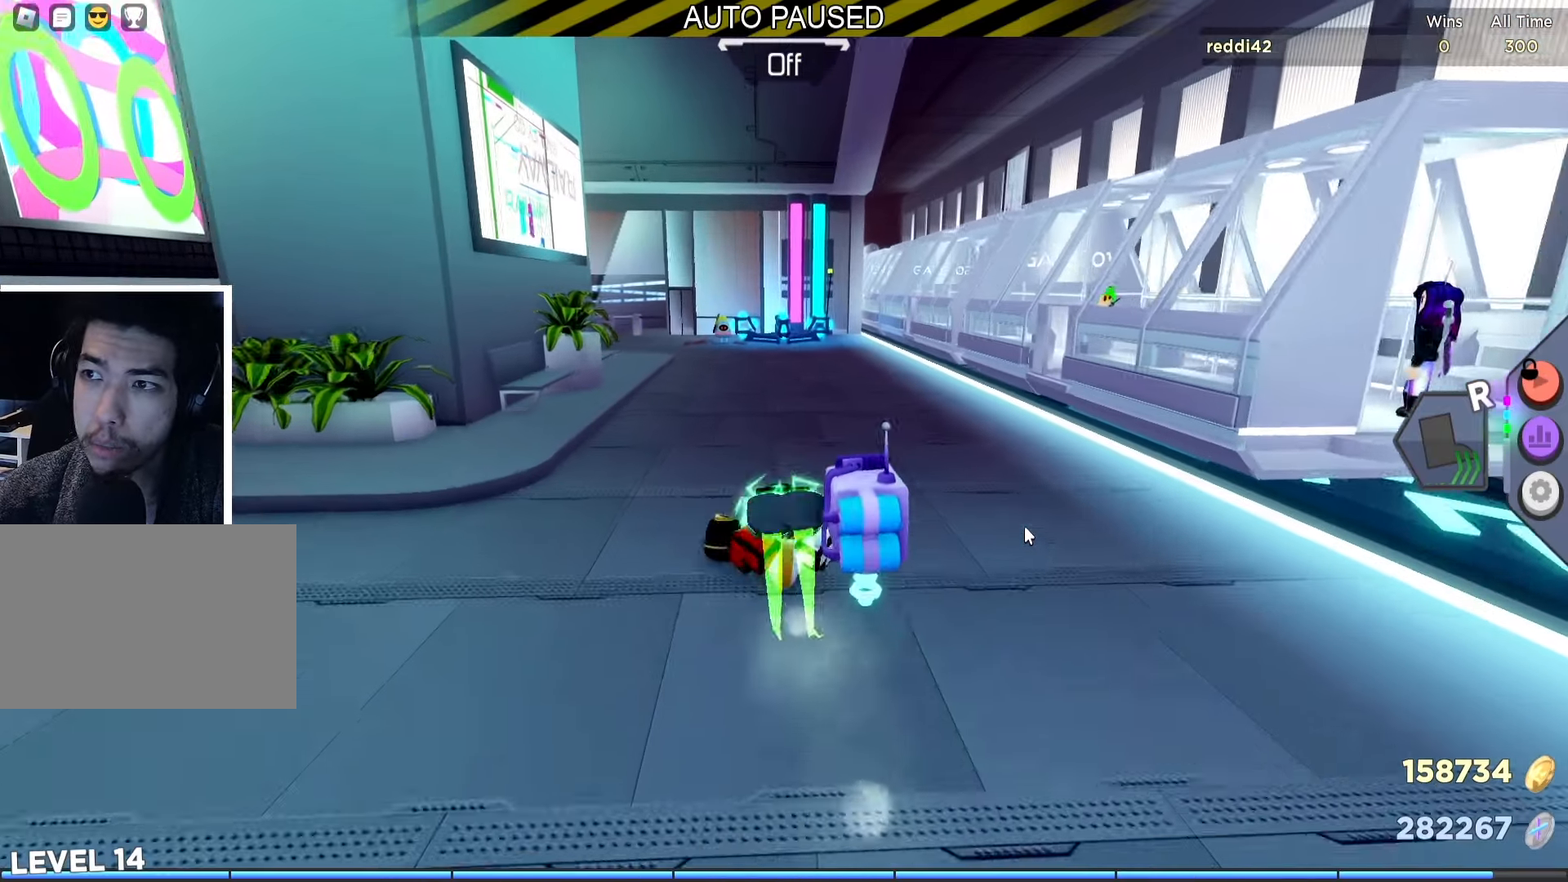
{"keys": ["ctrl", "w"], "events": []}
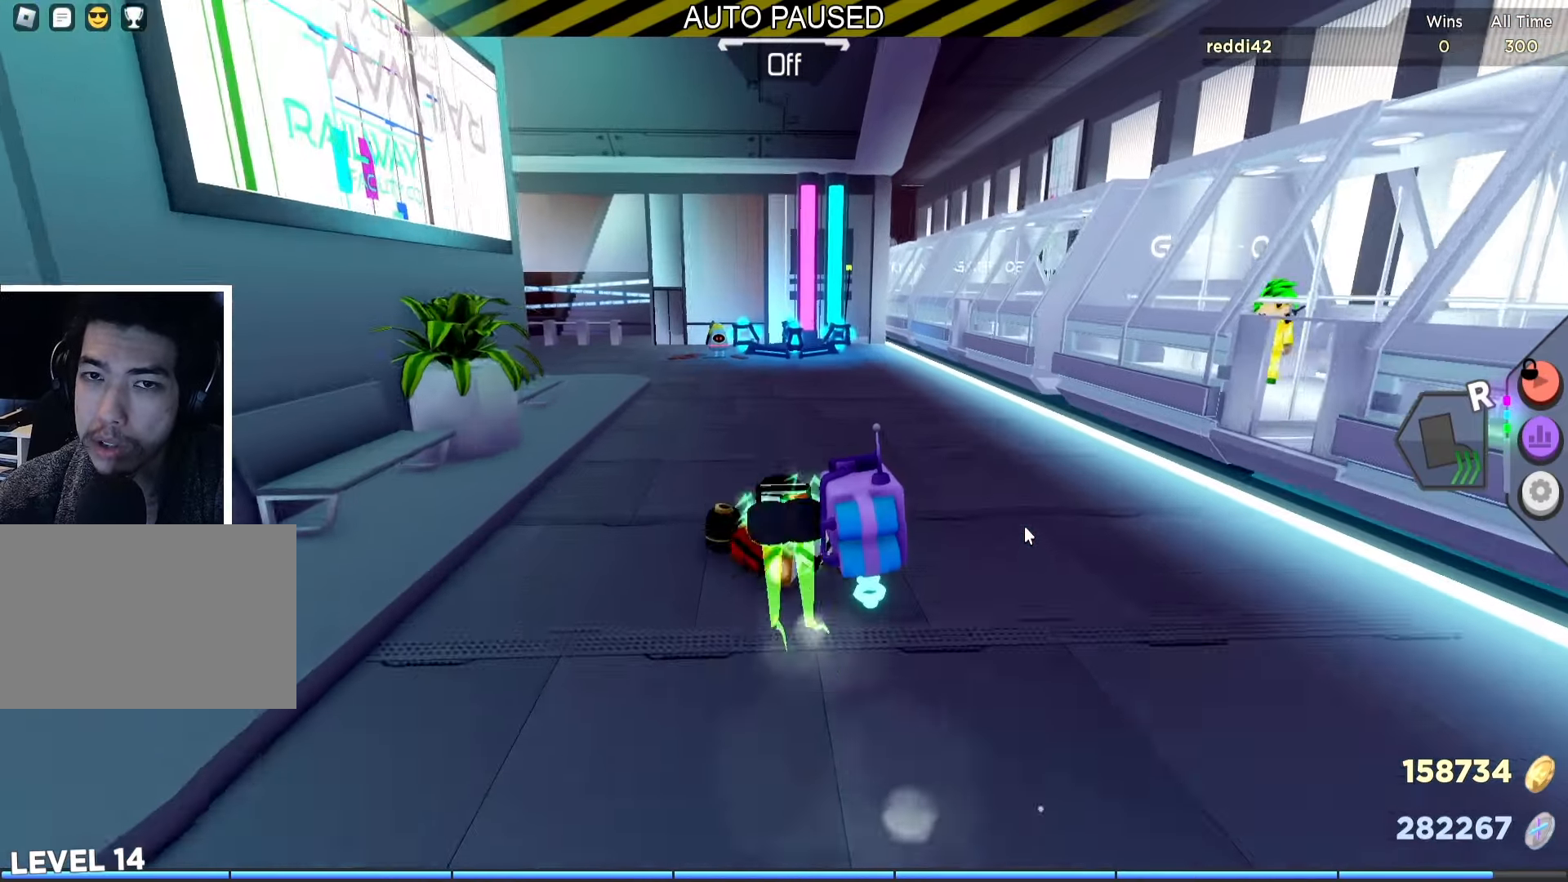
{"keys": ["ctrl", "w"], "events": []}
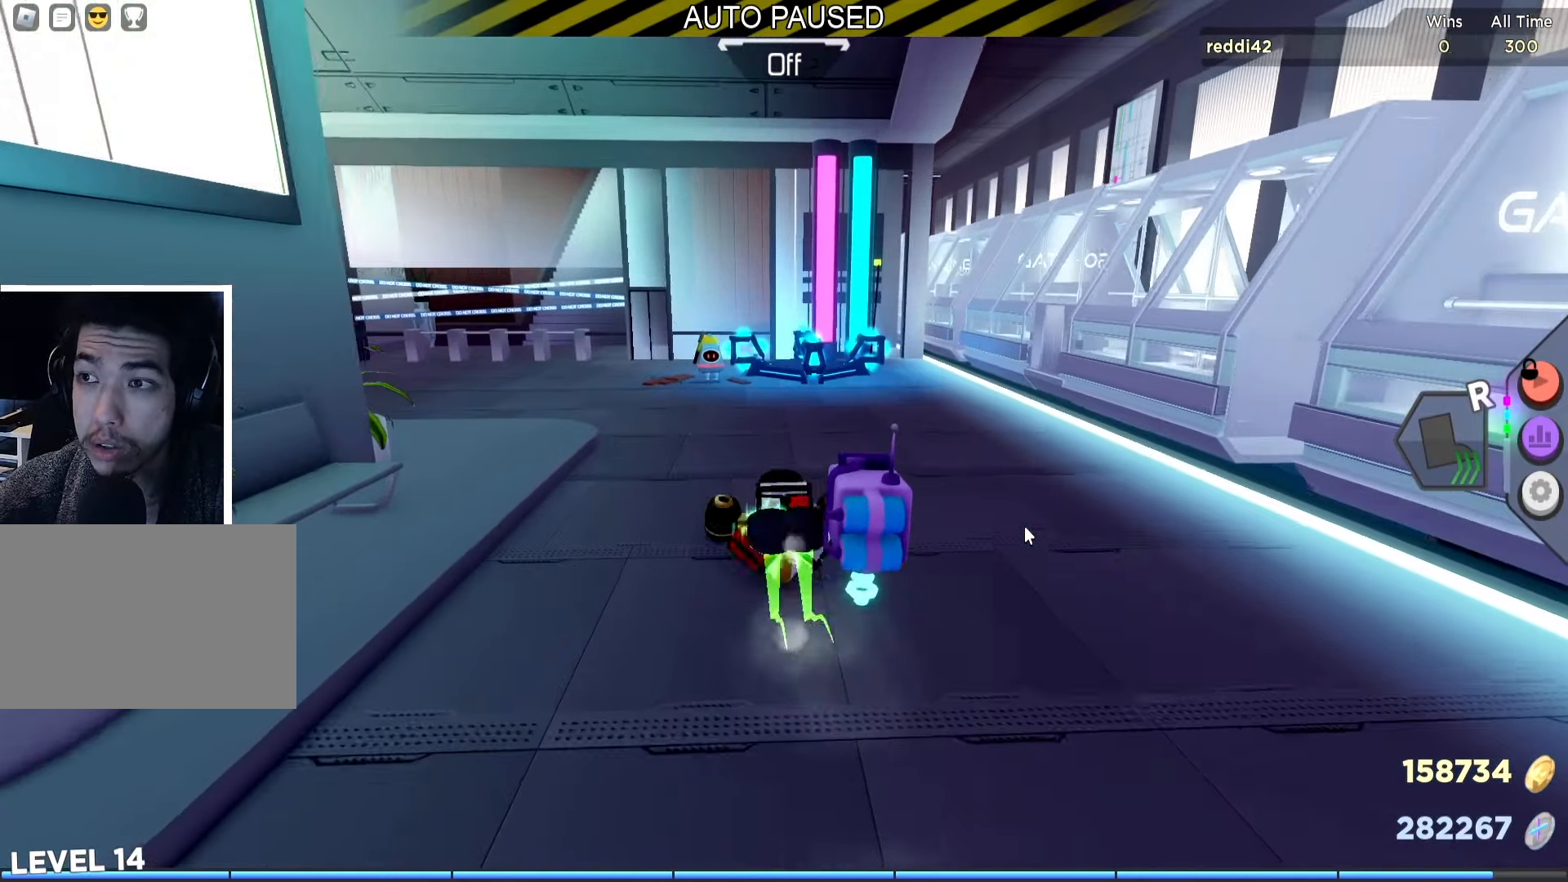
{"keys": ["a", "ctrl", "w"], "events": [[184, "d", "down"], [317, "d", "up"], [384, "a", "down"]]}
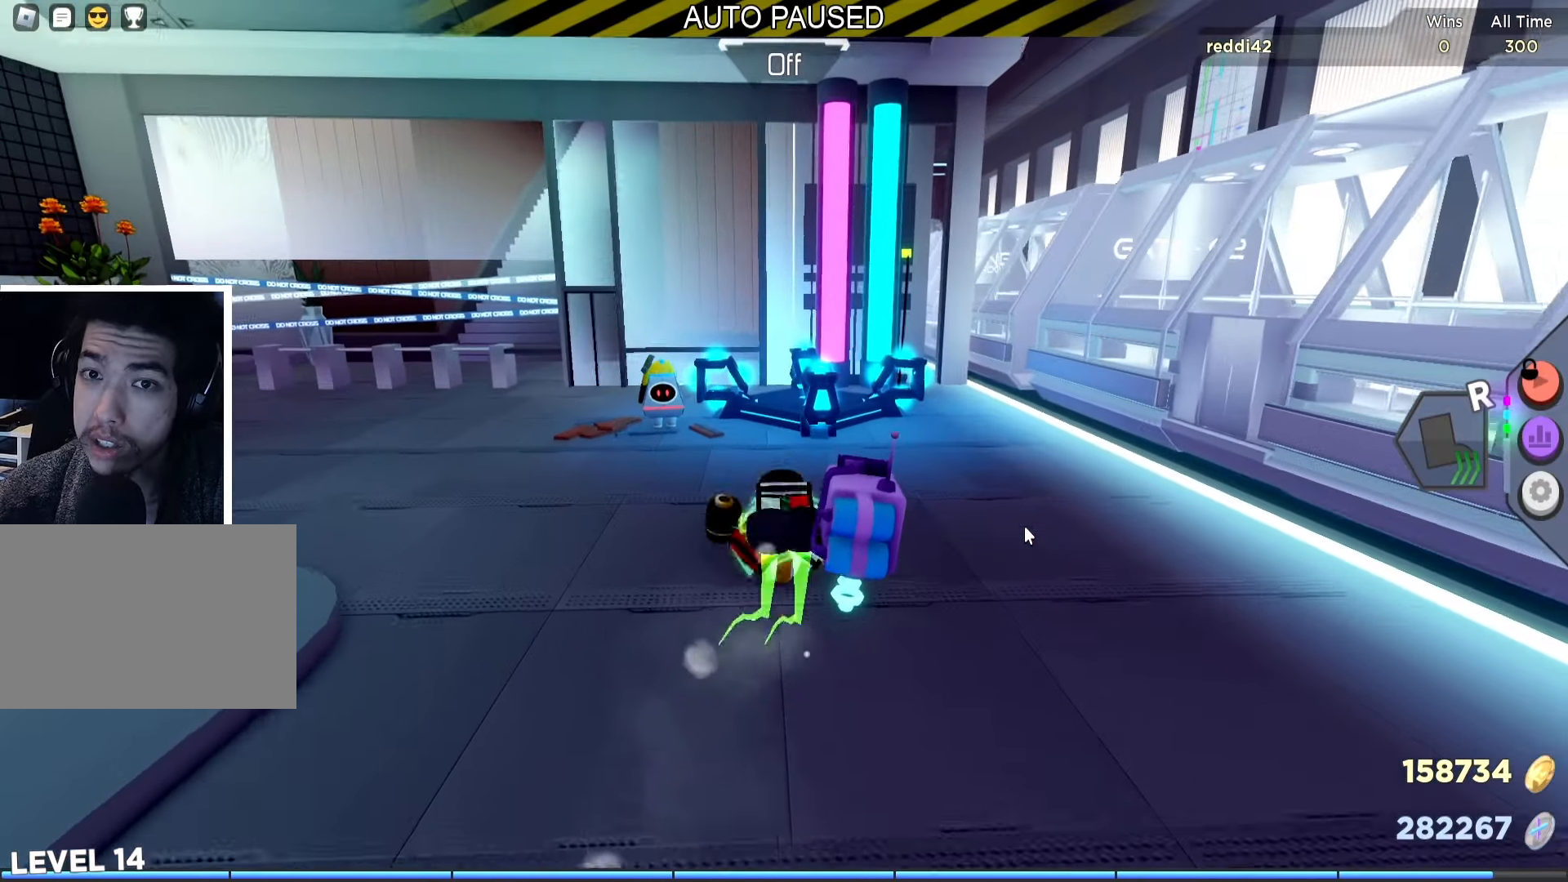
{"keys": ["w"], "events": [[50, "a", "up"], [250, "ctrl", "up"], [267, "d", "down"], [367, "d", "up"], [417, "w", "up"], [484, "w", "down"]]}
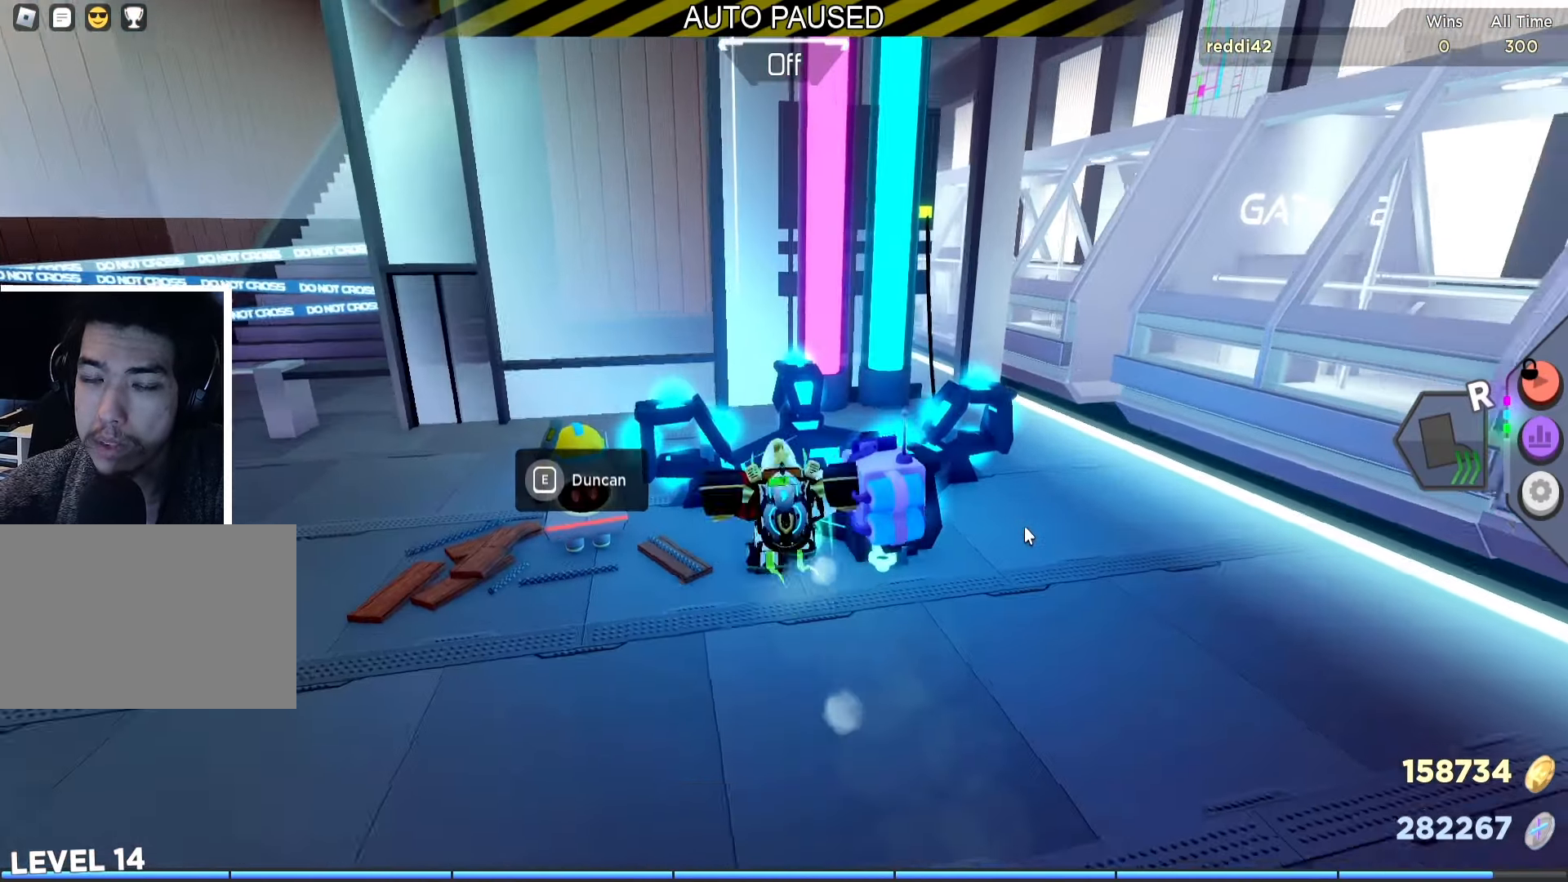
{"keys": [], "events": [[100, "d", "down"], [250, "d", "up"], [434, "w", "up"]]}
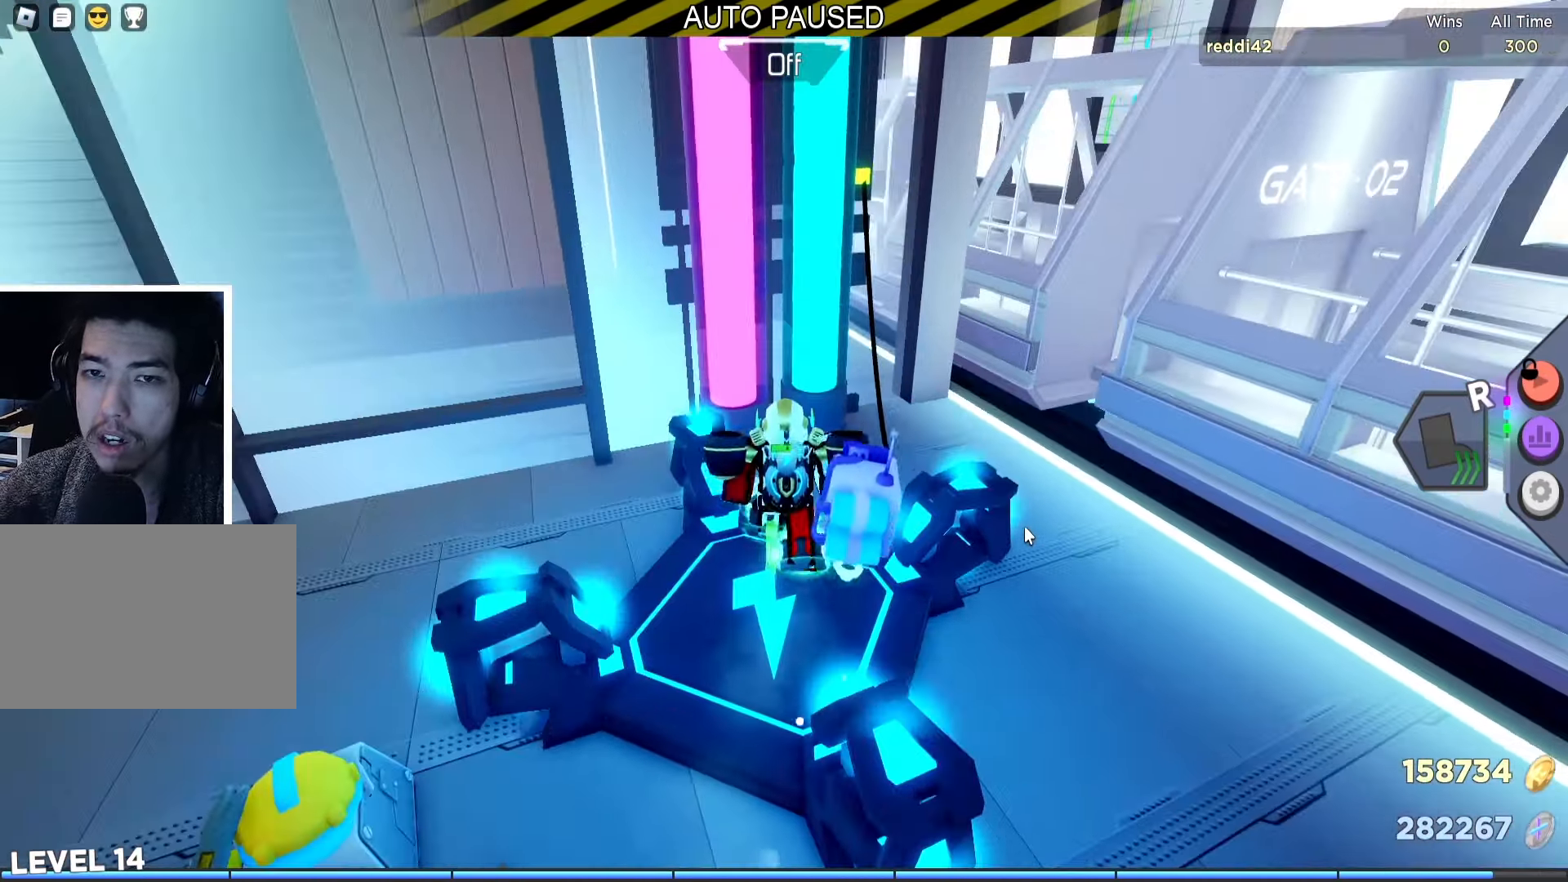
{"keys": [], "events": [[284, "s", "down"], [400, "s", "up"]]}